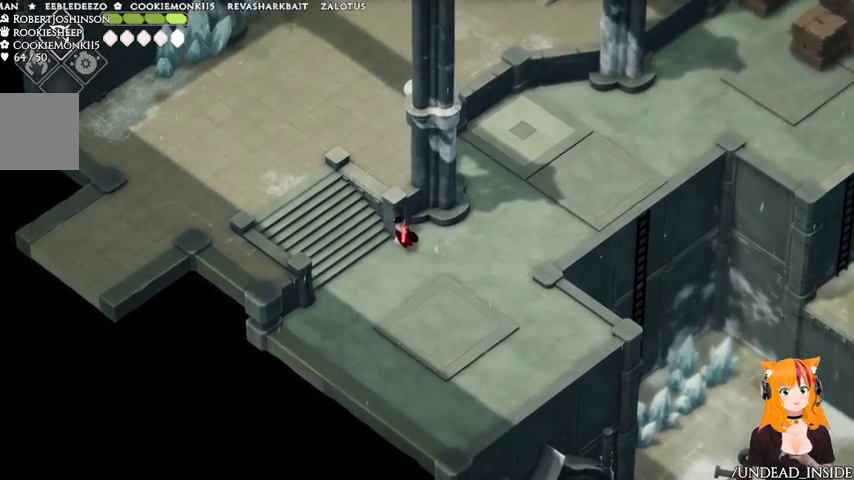
Gameplay with a controller (Xbox layout); each line is a JSON object with the inputs held at the frame after it. "events" lists button and stick changes between this image and that frame as [ms after this image, input, new state], when the widget could be followed in between. Not read: L3 R3.
{"buttons": [], "left_stick": "up-left", "right_stick": "center", "events": []}
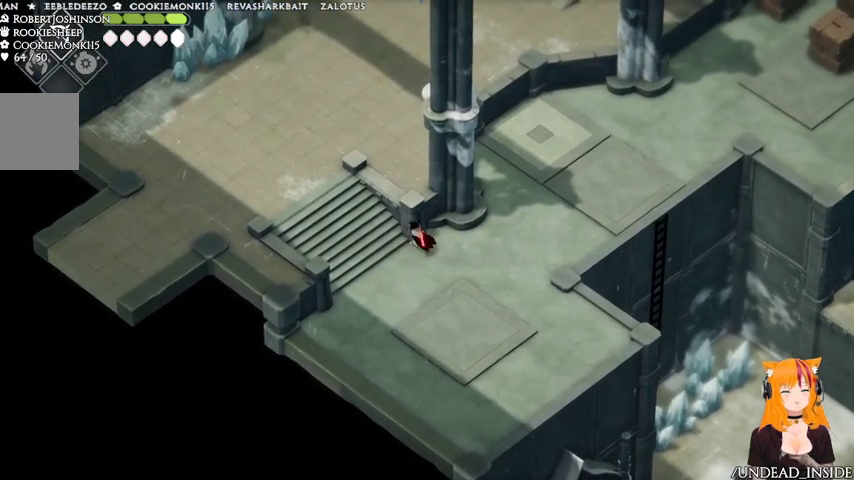
{"buttons": [], "left_stick": "up-left", "right_stick": "center", "events": [[33, "left_stick", "down-left"], [167, "left_stick", "up-left"]]}
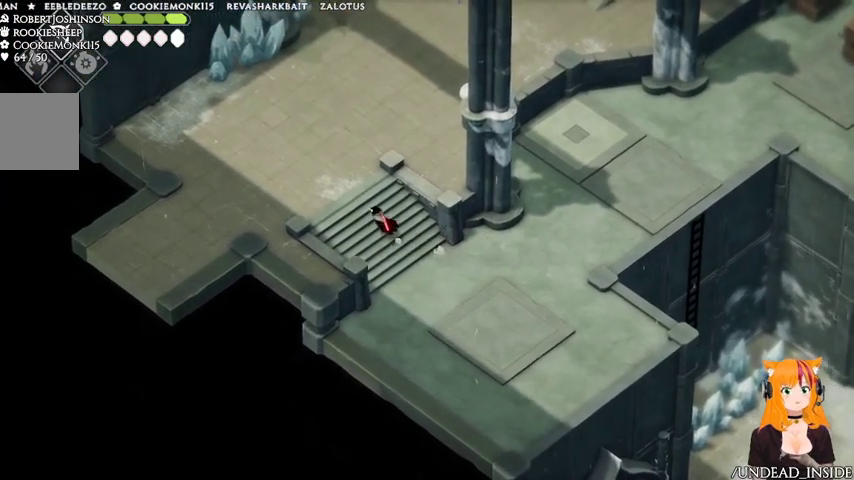
{"buttons": [], "left_stick": "up-left", "right_stick": "center", "events": []}
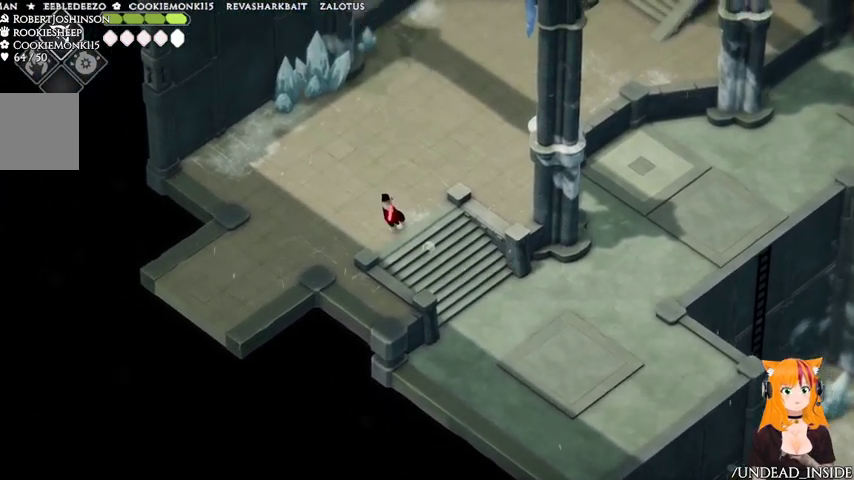
{"buttons": [], "left_stick": "up", "right_stick": "center", "events": [[33, "left_stick", "up"]]}
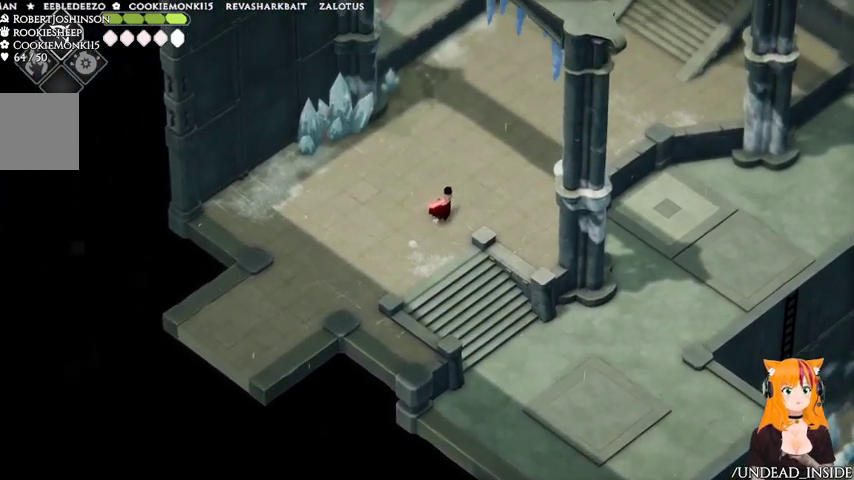
{"buttons": [], "left_stick": "up-right", "right_stick": "center", "events": [[67, "A", "down"], [267, "A", "up"], [400, "left_stick", "up-right"]]}